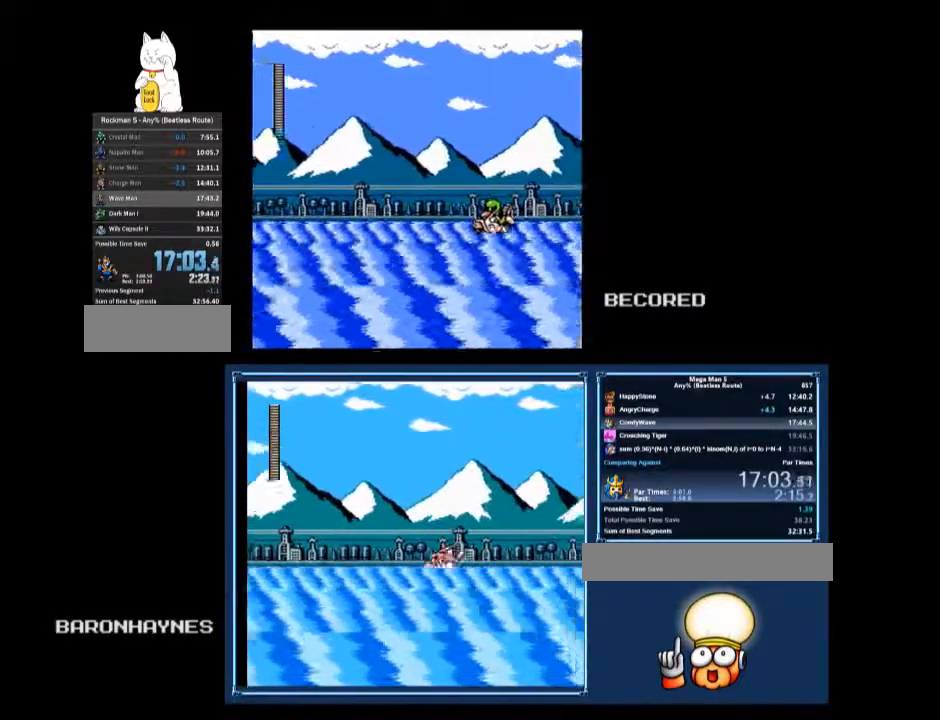
Gameplay with a controller (Nintendo layout); each line is a JSON object with the inputs held at the frame after it. "events" lists button and stick changes between this image and that frame as [ms after this image, input, new state], when the widget could be followed in between. Not read: L3 R3.
{"buttons": ["B"], "events": [[233, "B", "up"], [300, "B", "down"]]}
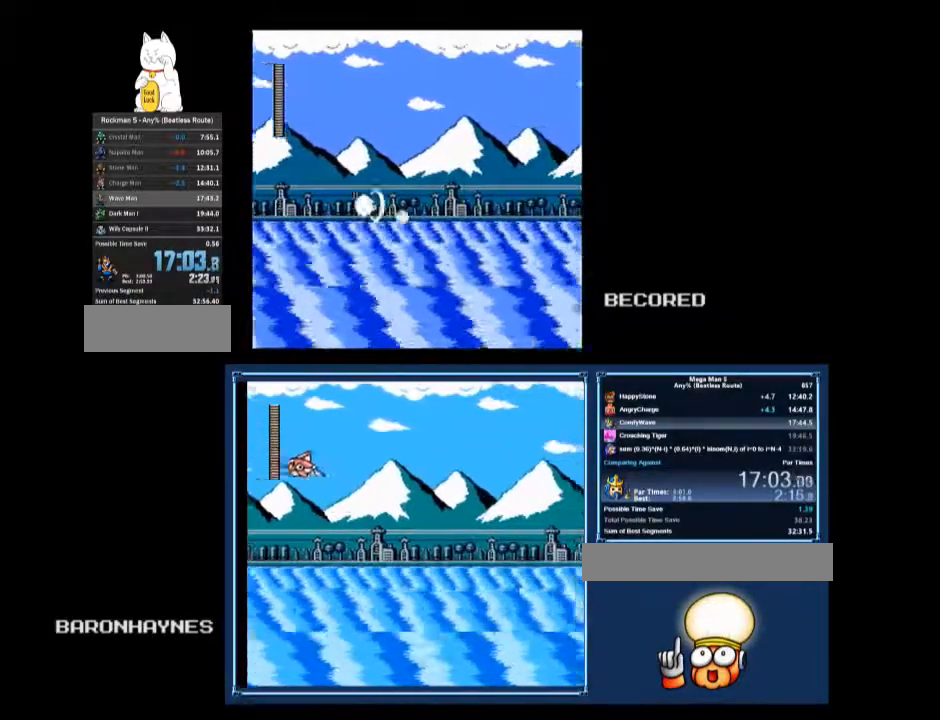
{"buttons": ["B"], "events": []}
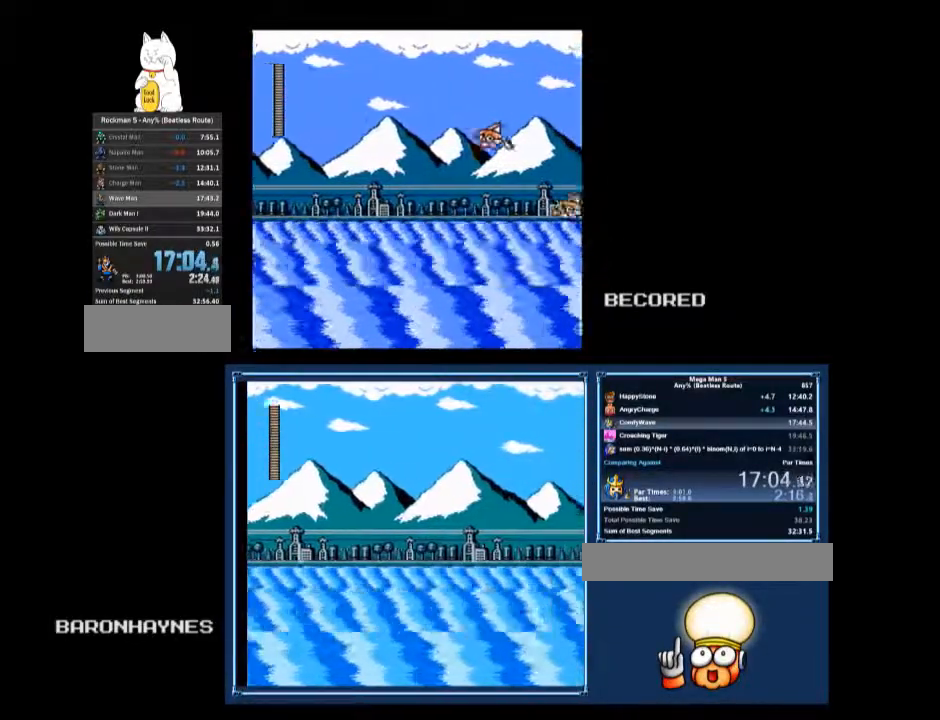
{"buttons": ["B"], "events": [[100, "B", "up"], [133, "B", "down"]]}
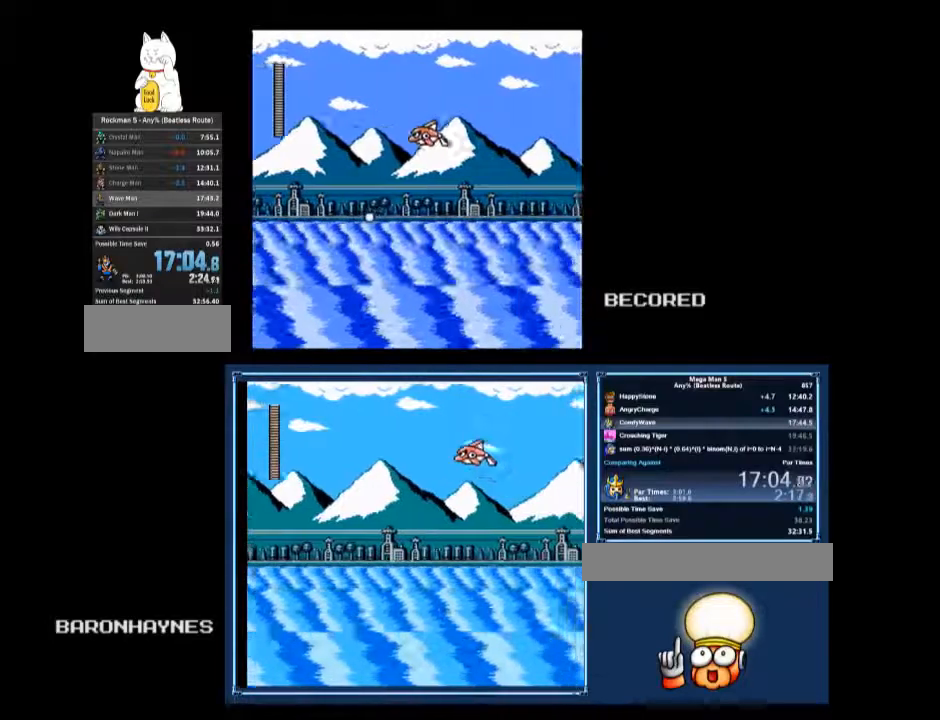
{"buttons": ["B"], "events": []}
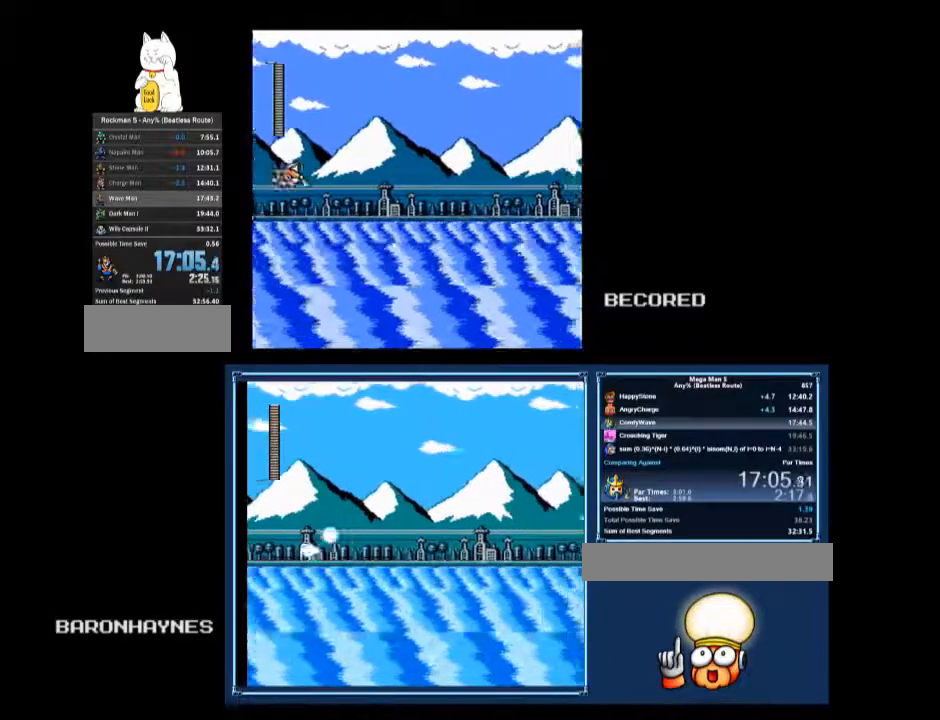
{"buttons": ["B"], "events": []}
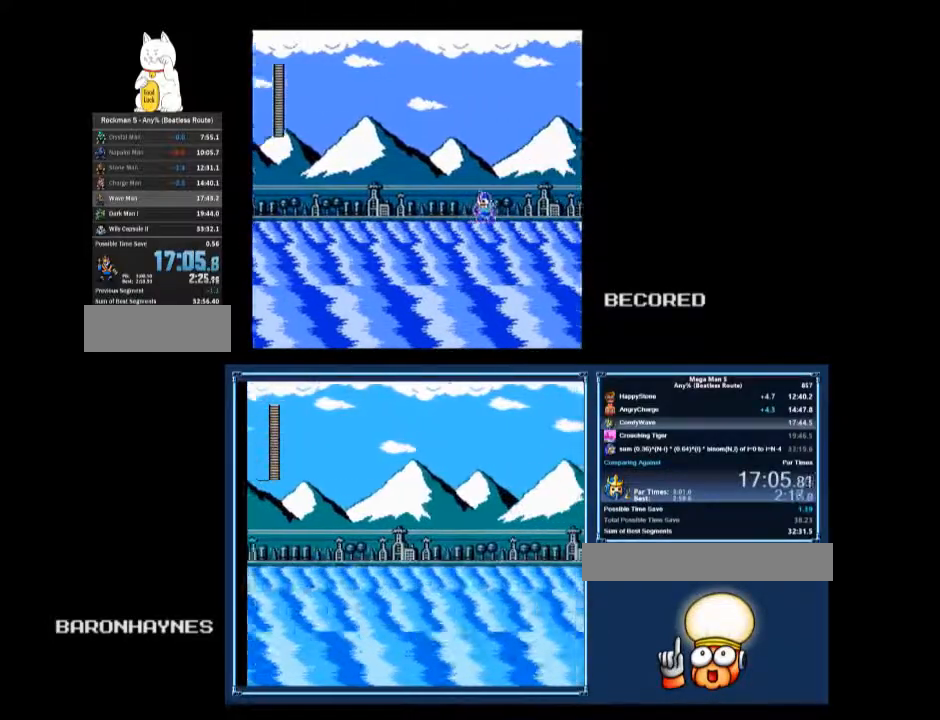
{"buttons": ["B", "DPAD_DOWN", "DPAD_RIGHT"], "events": [[500, "DPAD_DOWN", "down"], [500, "DPAD_RIGHT", "down"]]}
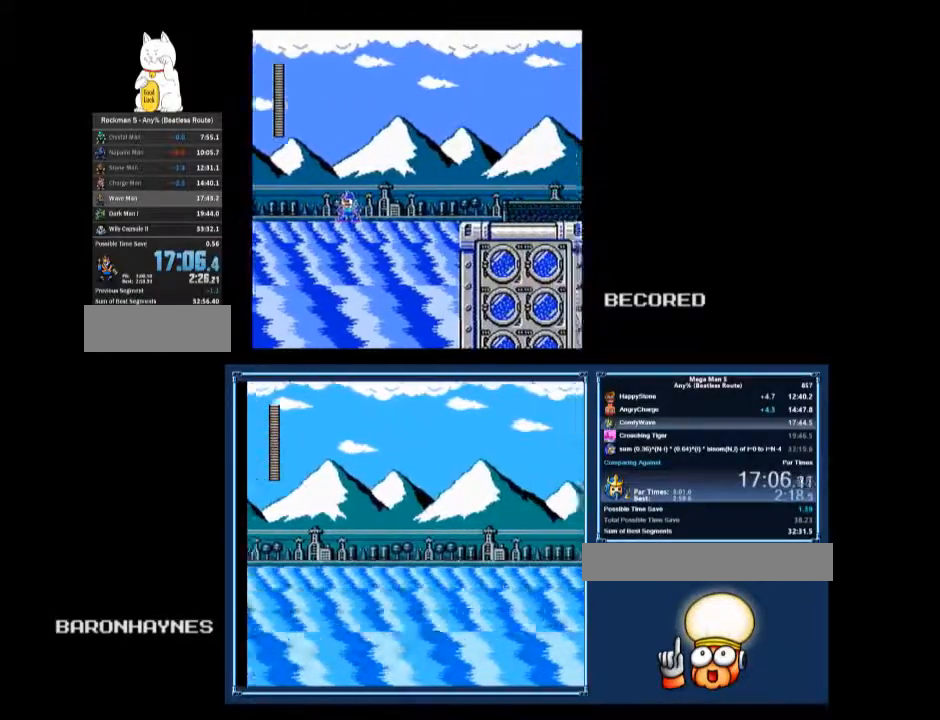
{"buttons": ["B", "DPAD_DOWN", "DPAD_RIGHT"], "events": [[400, "A", "down"], [500, "A", "up"]]}
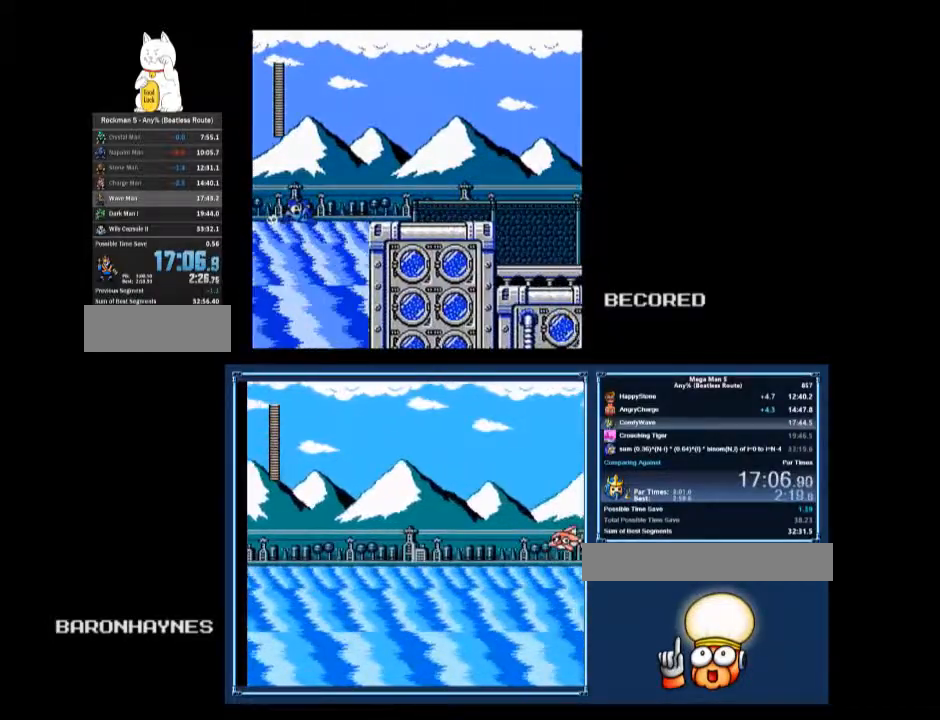
{"buttons": ["B", "DPAD_DOWN", "DPAD_RIGHT"], "events": [[333, "A", "down"], [433, "A", "up"]]}
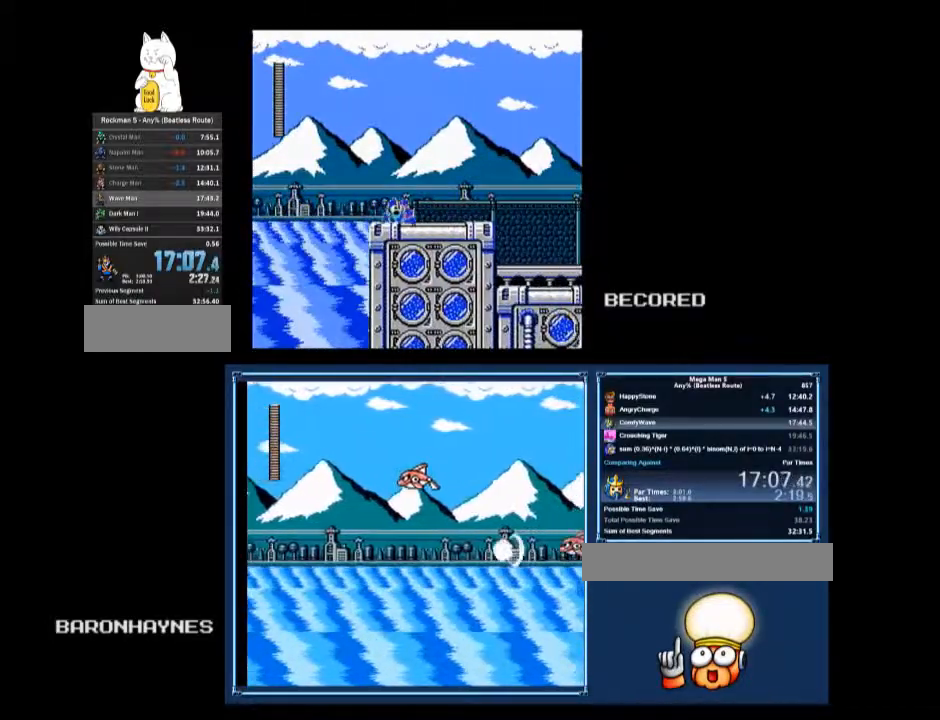
{"buttons": ["B", "DPAD_DOWN", "DPAD_RIGHT"], "events": [[333, "A", "down"], [367, "A", "up"]]}
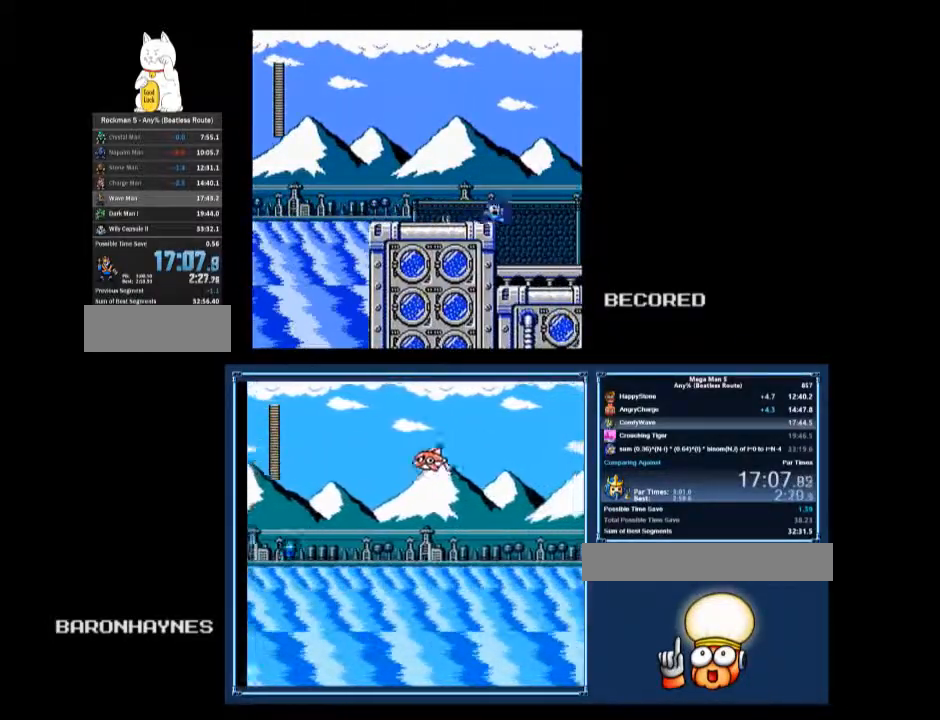
{"buttons": ["B", "DPAD_DOWN", "DPAD_RIGHT"], "events": [[167, "DPAD_RIGHT", "up"], [200, "DPAD_RIGHT", "down"], [400, "A", "down"], [500, "A", "up"]]}
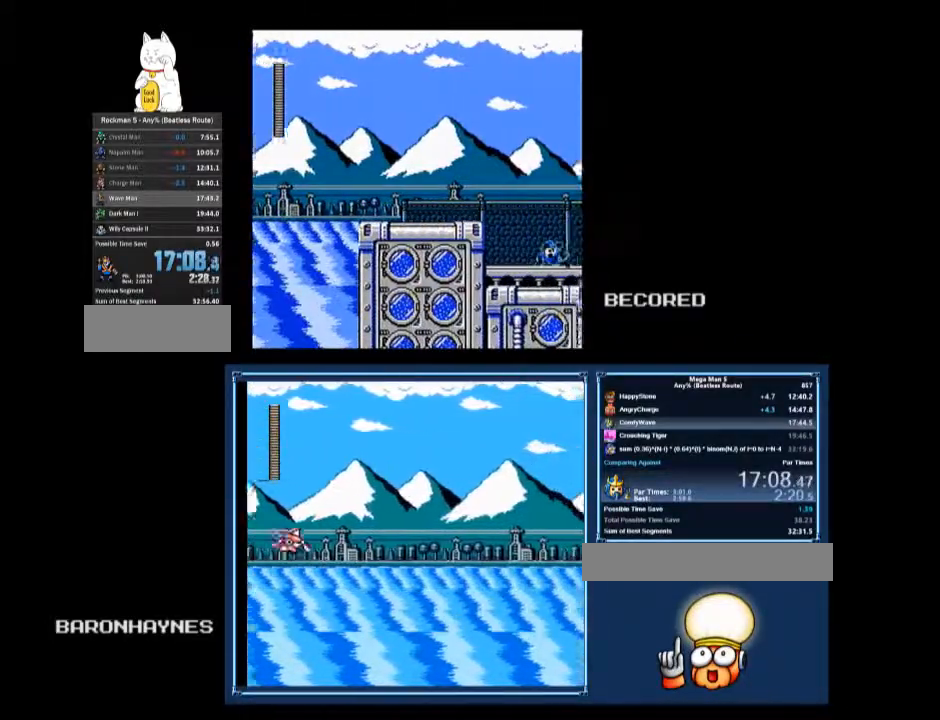
{"buttons": ["DPAD_DOWN", "DPAD_RIGHT"], "events": [[467, "B", "up"]]}
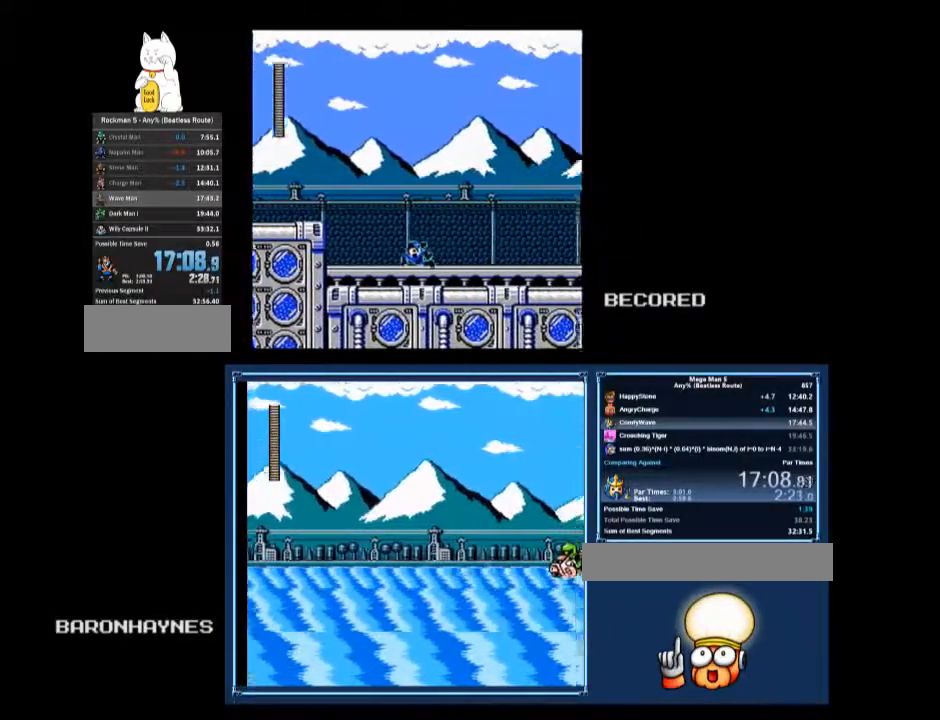
{"buttons": ["DPAD_DOWN", "DPAD_RIGHT"], "events": []}
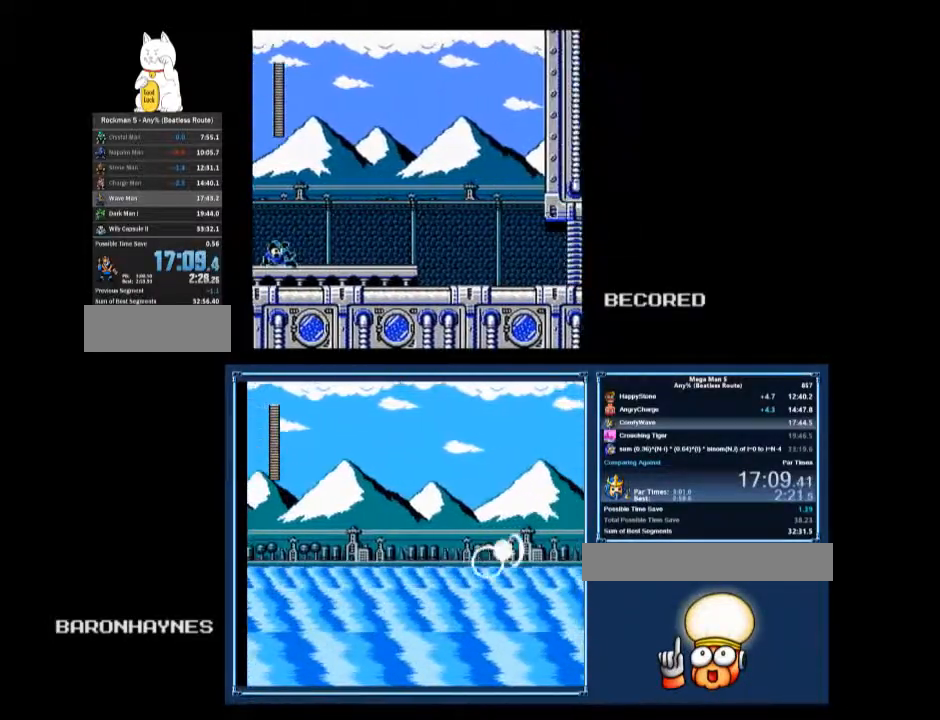
{"buttons": ["DPAD_DOWN", "DPAD_RIGHT"], "events": [[133, "A", "down"], [200, "A", "up"]]}
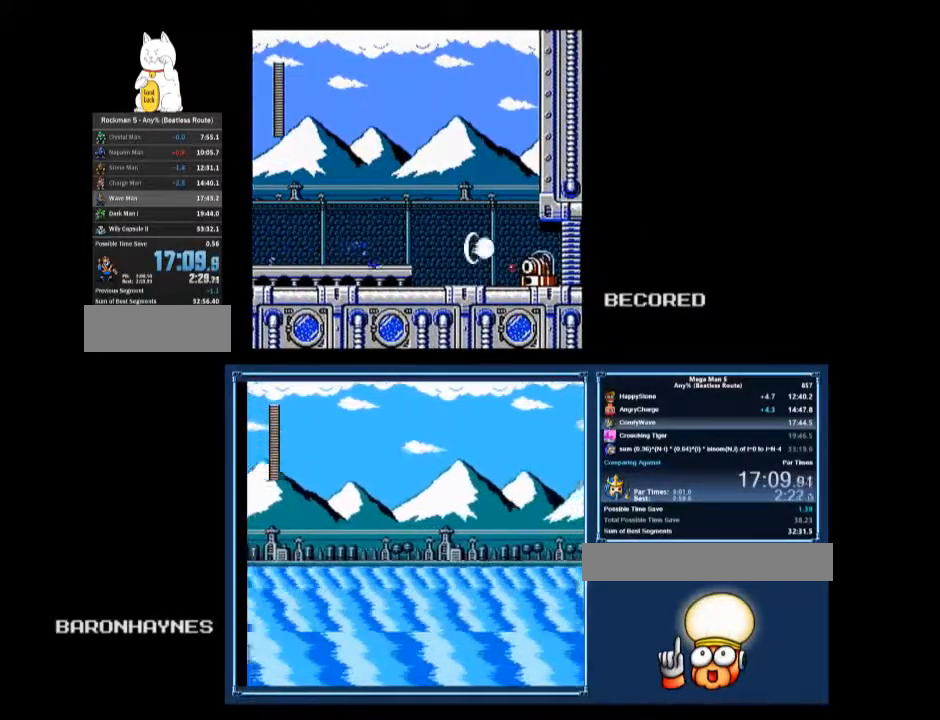
{"buttons": ["DPAD_DOWN", "DPAD_RIGHT"], "events": [[167, "A", "down"], [200, "A", "up"]]}
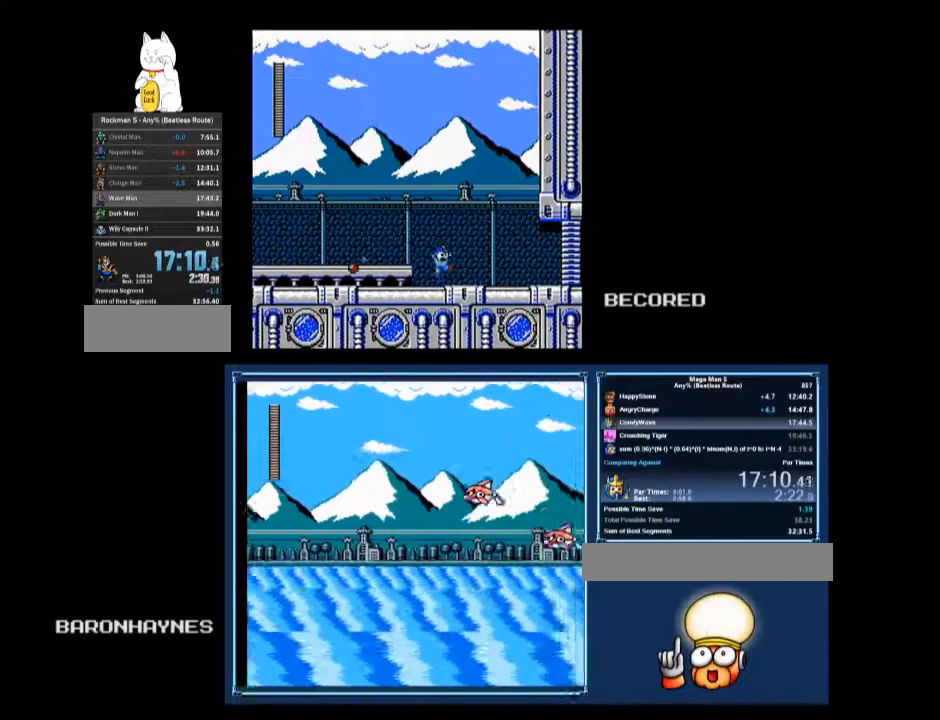
{"buttons": ["DPAD_DOWN", "DPAD_RIGHT"], "events": [[133, "A", "down"], [167, "A", "up"]]}
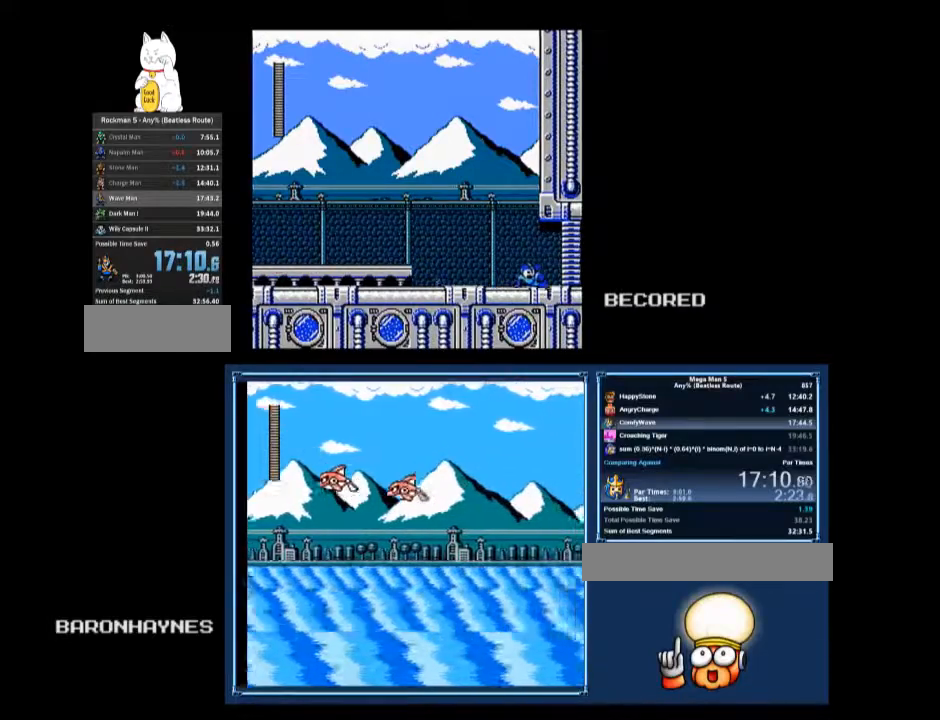
{"buttons": [], "events": [[67, "A", "down"], [133, "A", "up"], [333, "DPAD_DOWN", "up"], [333, "DPAD_RIGHT", "up"]]}
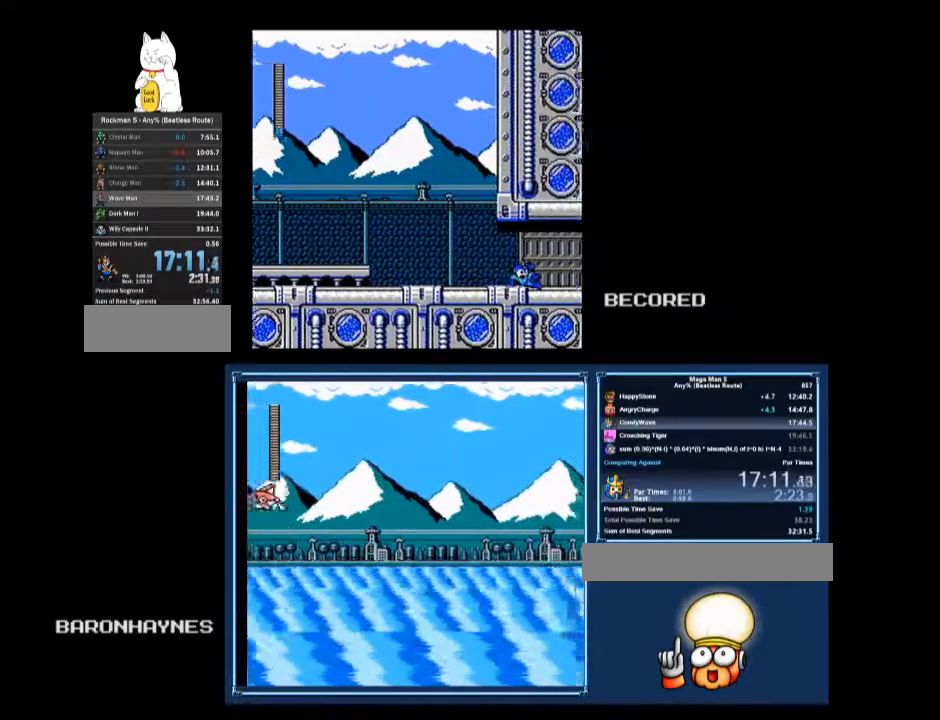
{"buttons": ["DPAD_DOWN", "DPAD_RIGHT"], "events": [[33, "DPAD_DOWN", "down"], [67, "DPAD_RIGHT", "down"], [267, "A", "down"], [300, "A", "up"], [367, "A", "down"], [400, "A", "up"]]}
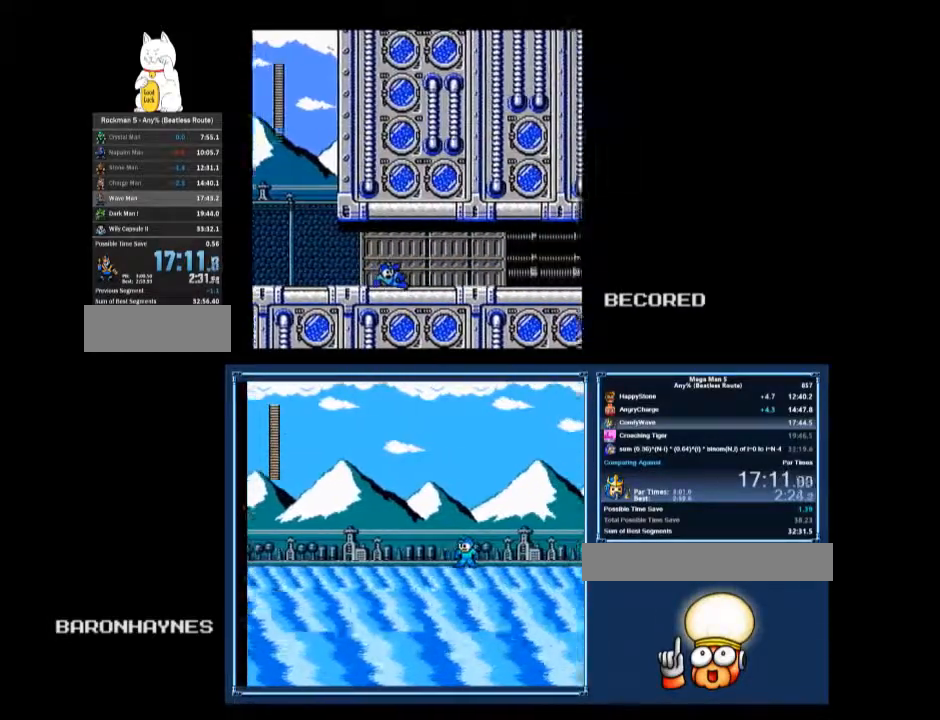
{"buttons": ["DPAD_DOWN", "DPAD_RIGHT"], "events": [[67, "A", "down"], [100, "A", "up"]]}
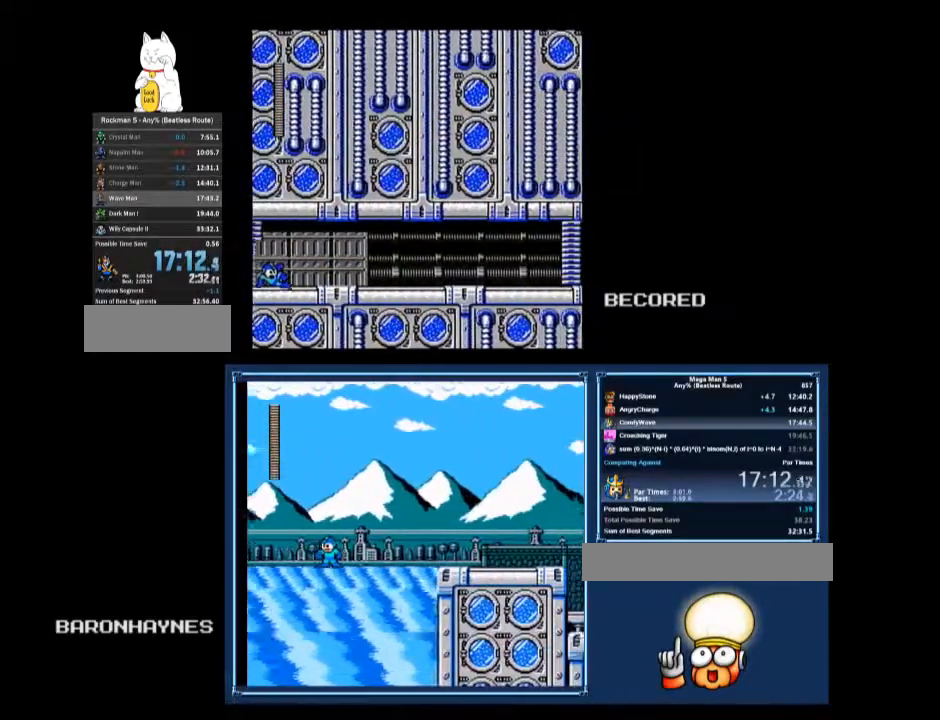
{"buttons": ["DPAD_DOWN", "DPAD_RIGHT"], "events": [[267, "A", "down"], [300, "A", "up"]]}
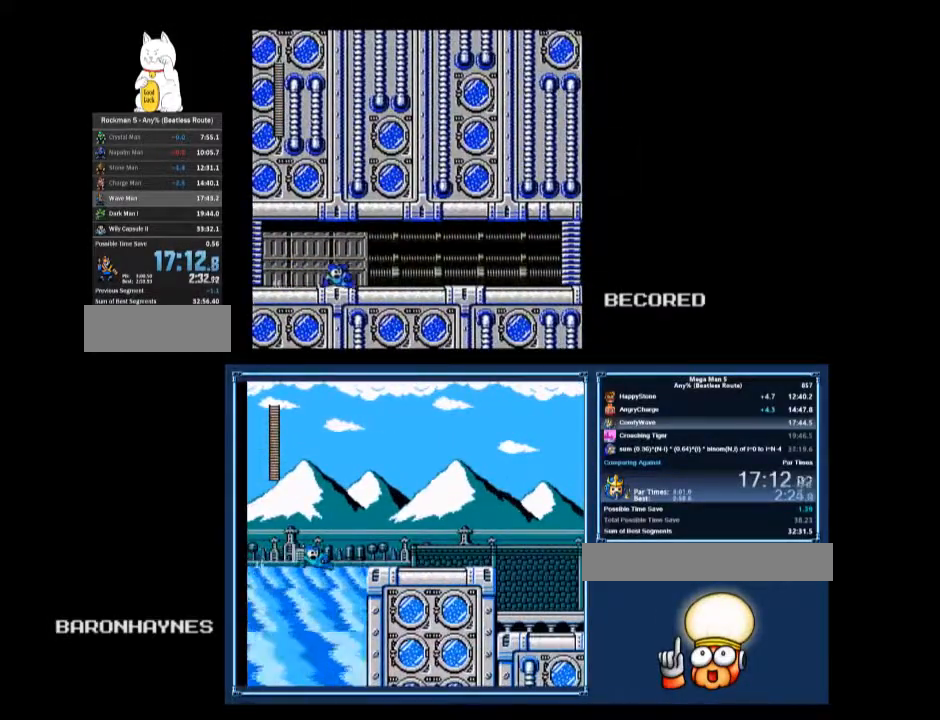
{"buttons": ["DPAD_DOWN", "DPAD_RIGHT"], "events": [[200, "A", "down"], [267, "A", "up"]]}